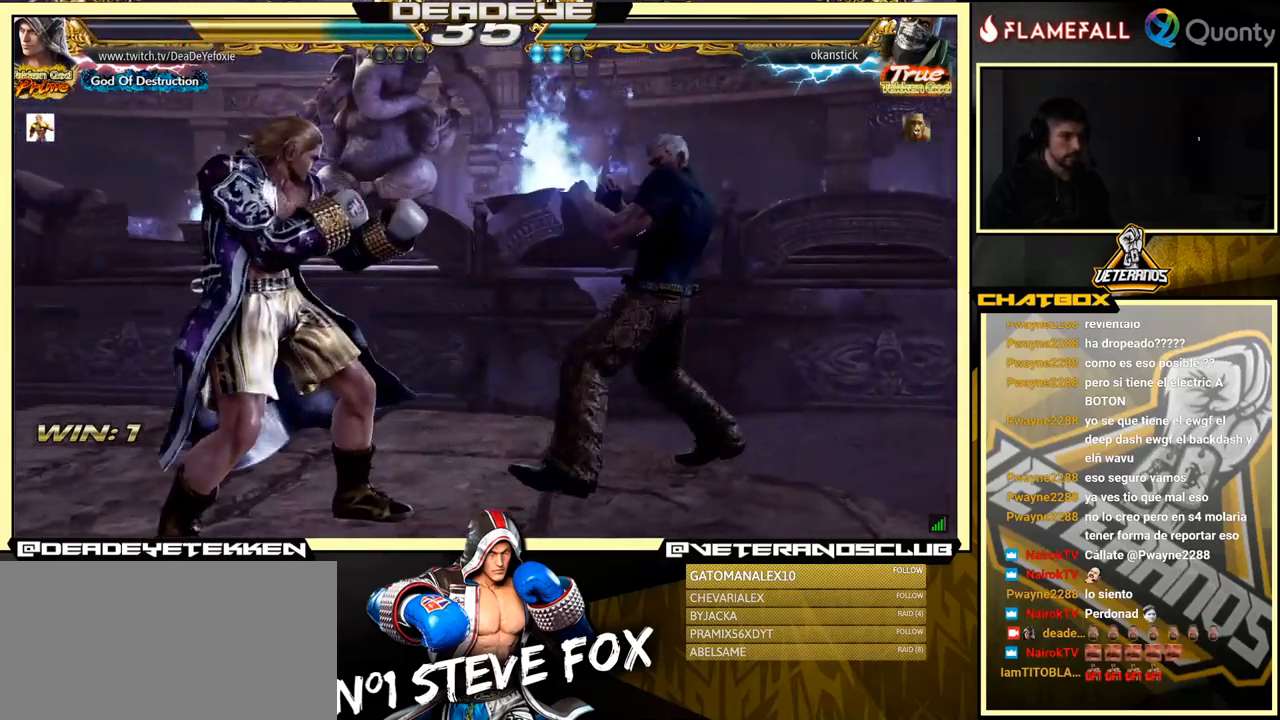
Gameplay with a controller (arcade stick); each line is a JSON object with the inputs held at the frame after it. "events" lists button and stick changes between this image and that frame as [ms after this image, input, new state], when the widget could be followed in between. Not read: L3 R3.
{"buttons": [], "left_stick": "left", "events": [[116, "left_stick", "down-right"], [216, "left_stick", "left"]]}
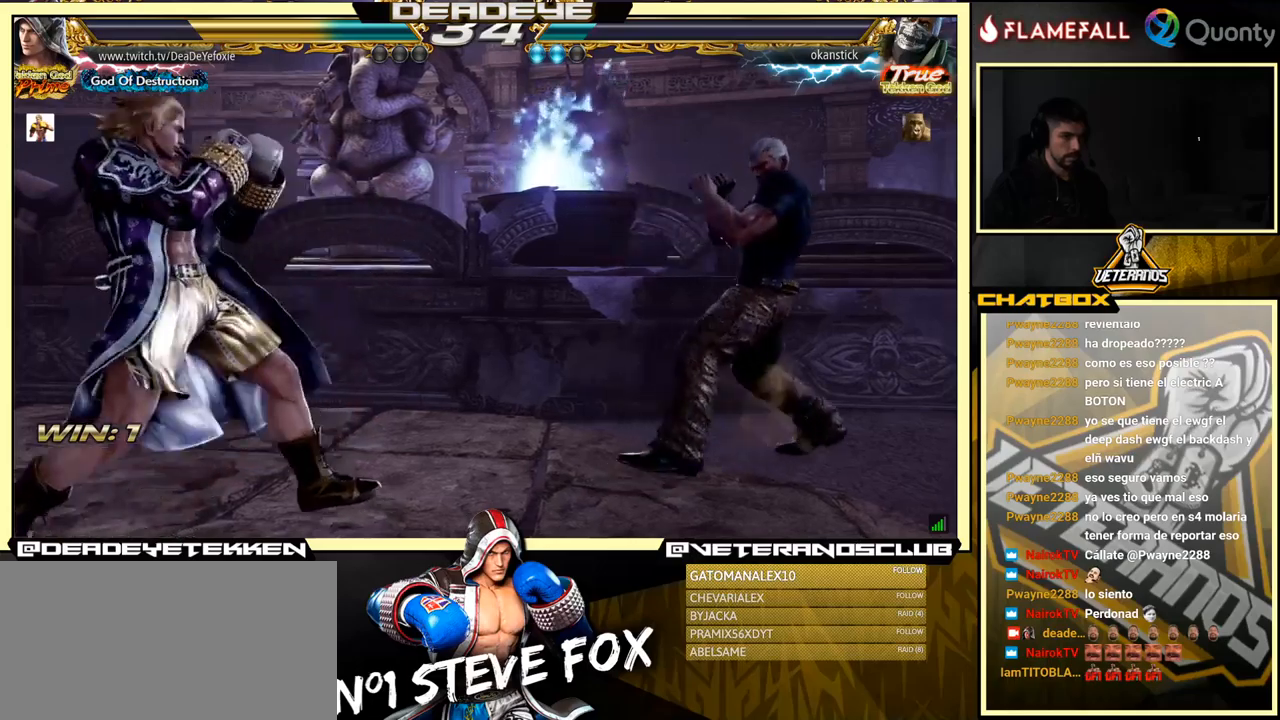
{"buttons": [], "left_stick": "center", "events": [[117, "left_stick", "down"], [267, "left_stick", "left"], [500, "left_stick", "center"]]}
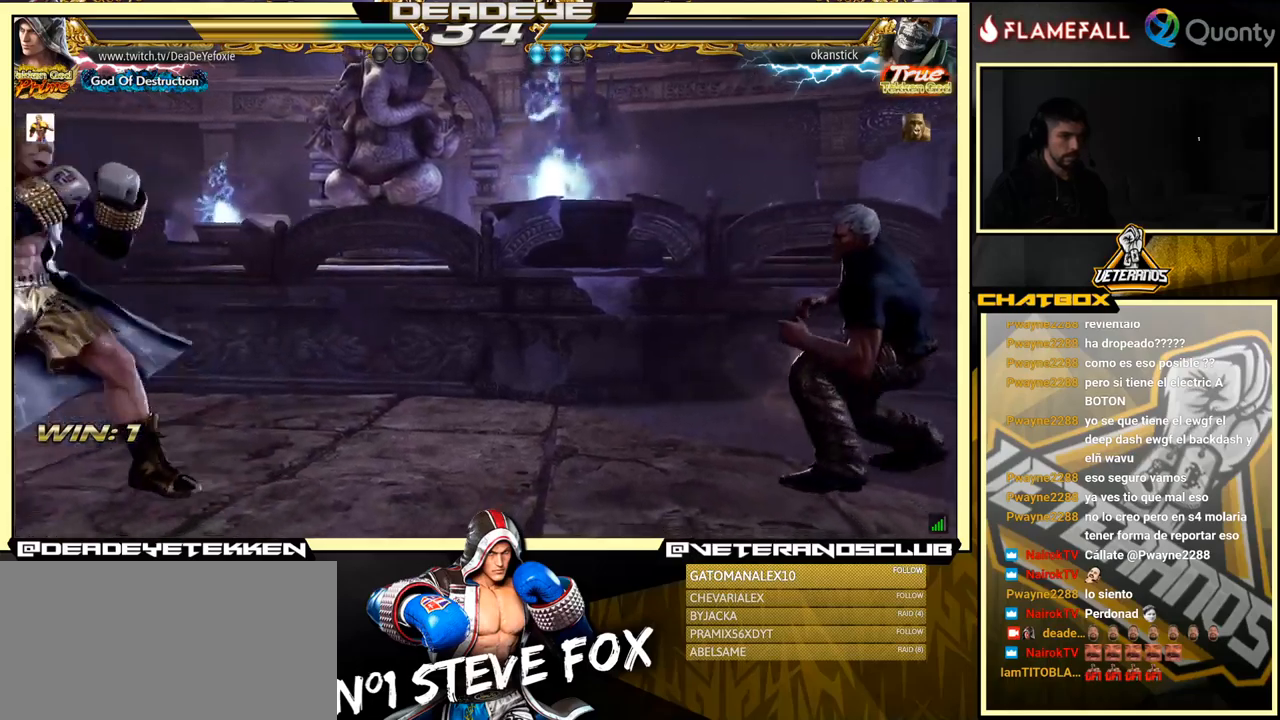
{"buttons": [], "left_stick": "center", "events": [[33, "left_stick", "left"], [217, "left_stick", "right"], [300, "left_stick", "center"], [367, "left_stick", "right"], [483, "left_stick", "center"]]}
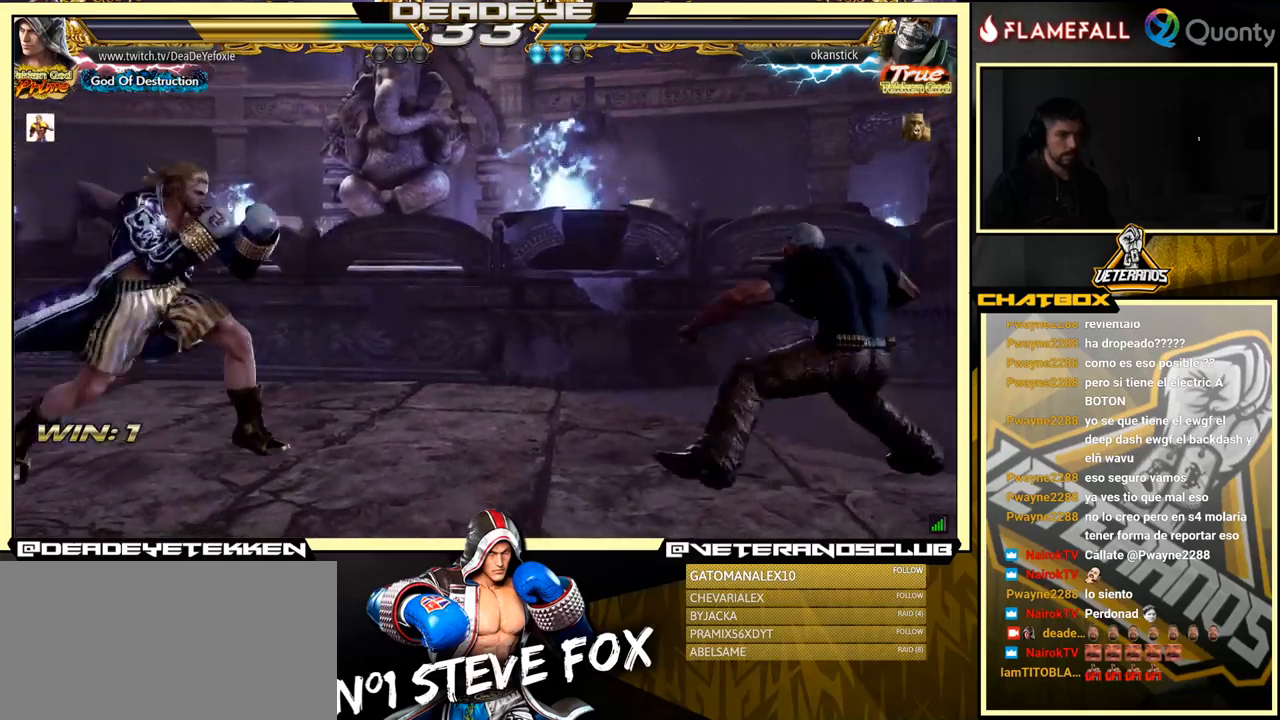
{"buttons": [], "left_stick": "left", "events": [[17, "left_stick", "left"], [83, "left_stick", "center"], [150, "left_stick", "left"], [400, "left_stick", "center"], [450, "left_stick", "left"]]}
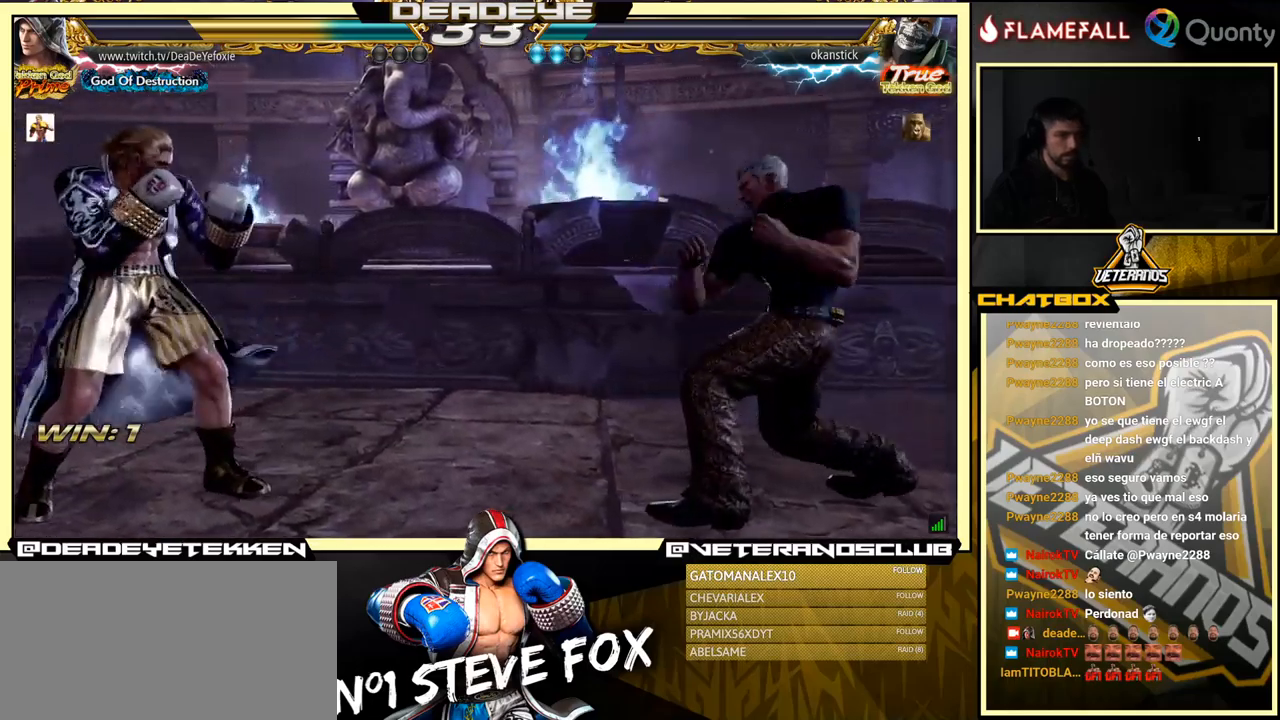
{"buttons": [], "left_stick": "left", "events": [[100, "left_stick", "down"], [217, "left_stick", "left"]]}
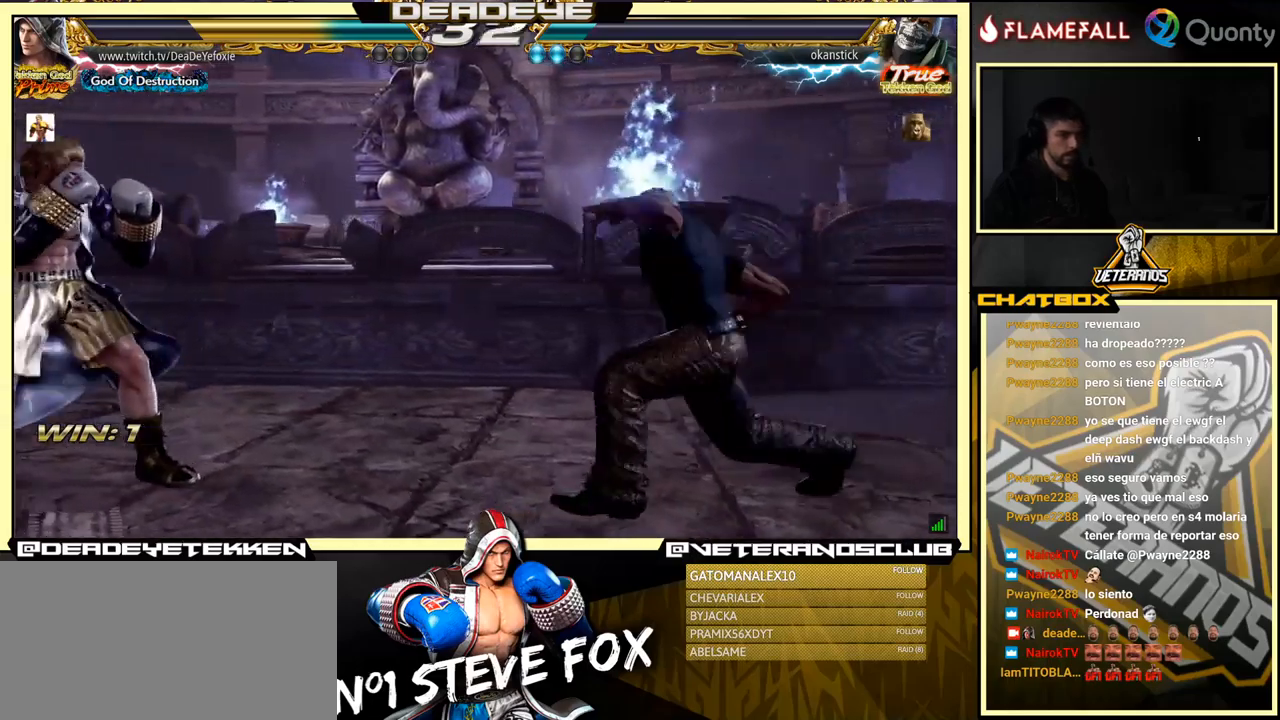
{"buttons": ["TRIANGLE"], "left_stick": "center", "events": [[217, "left_stick", "center"], [333, "R2", "down"], [450, "R2", "up"], [500, "TRIANGLE", "down"]]}
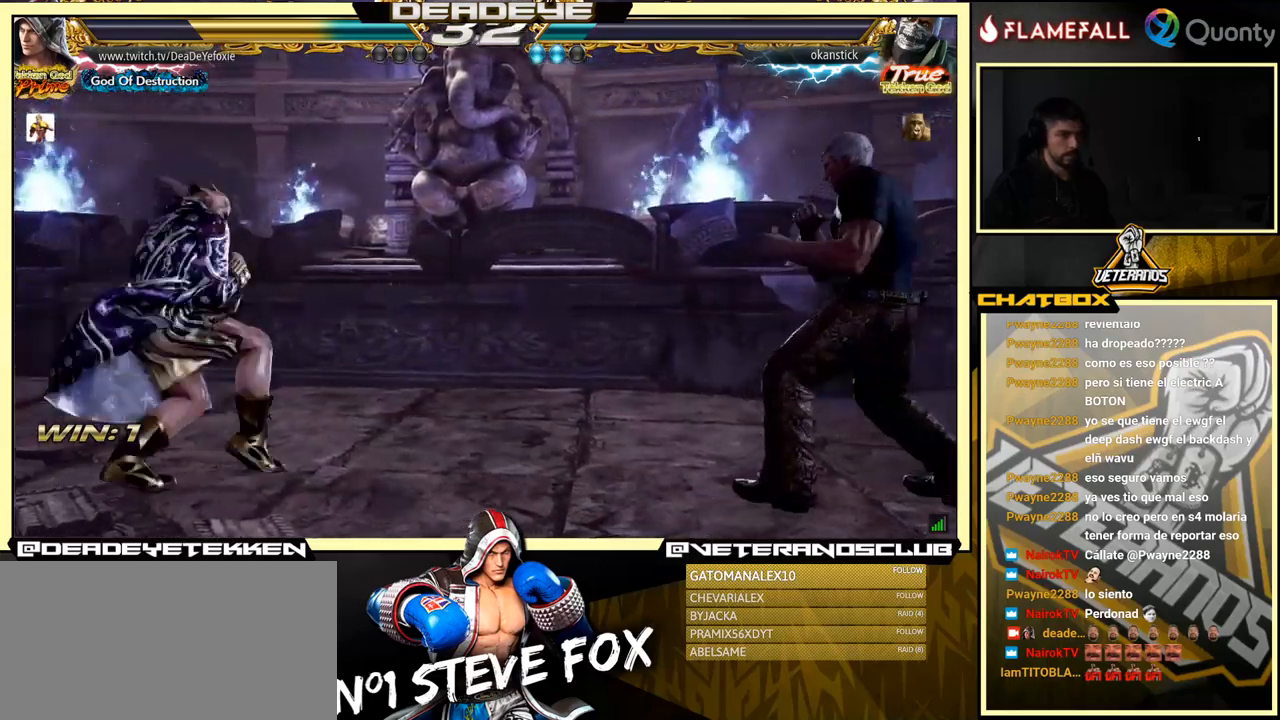
{"buttons": [], "left_stick": "center", "events": [[33, "TRIANGLE", "up"]]}
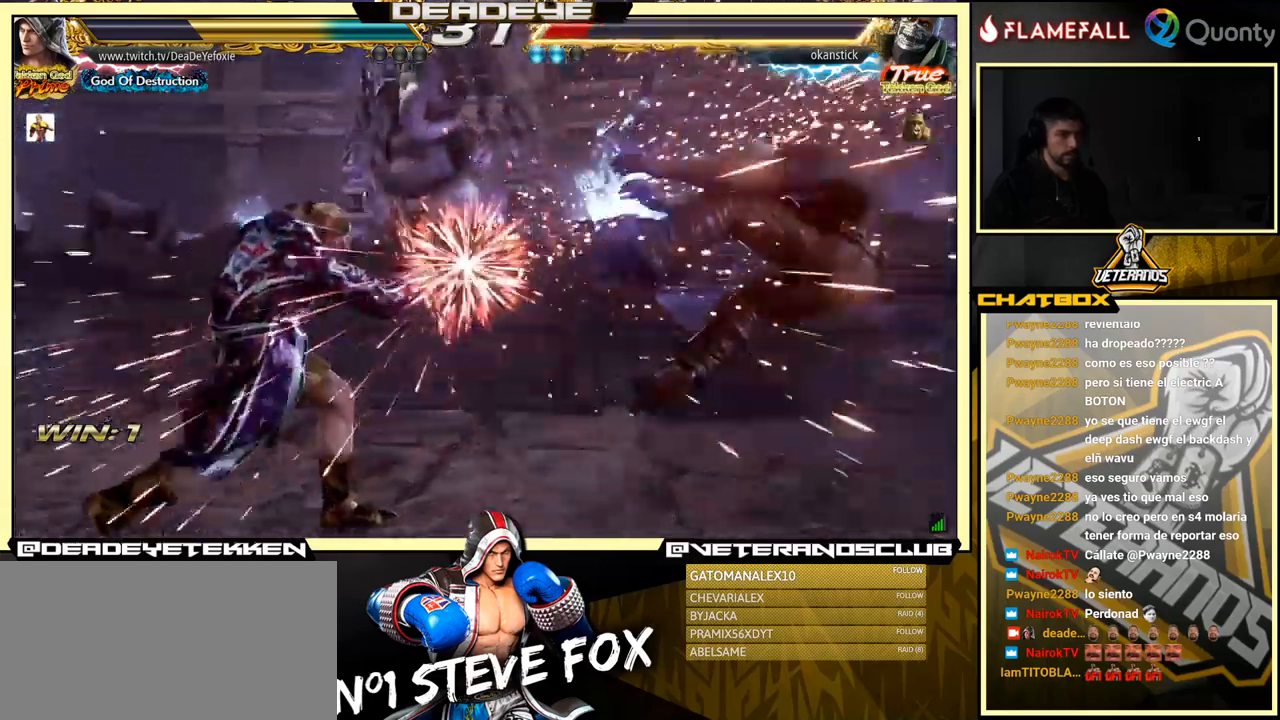
{"buttons": [], "left_stick": "right", "events": [[150, "left_stick", "right"], [217, "left_stick", "center"], [267, "left_stick", "right"]]}
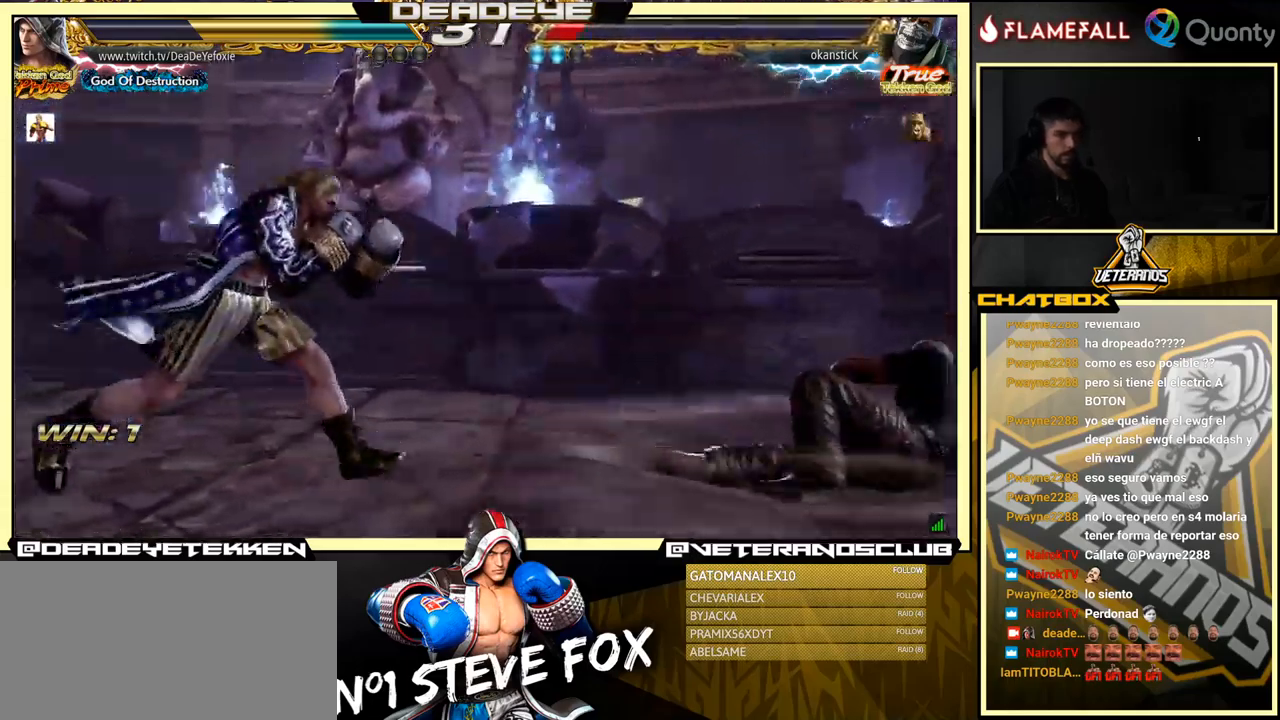
{"buttons": [], "left_stick": "down-right", "events": [[217, "left_stick", "down-right"], [233, "TRIANGLE", "down"], [317, "TRIANGLE", "up"], [350, "CROSS", "down"], [450, "CROSS", "up"]]}
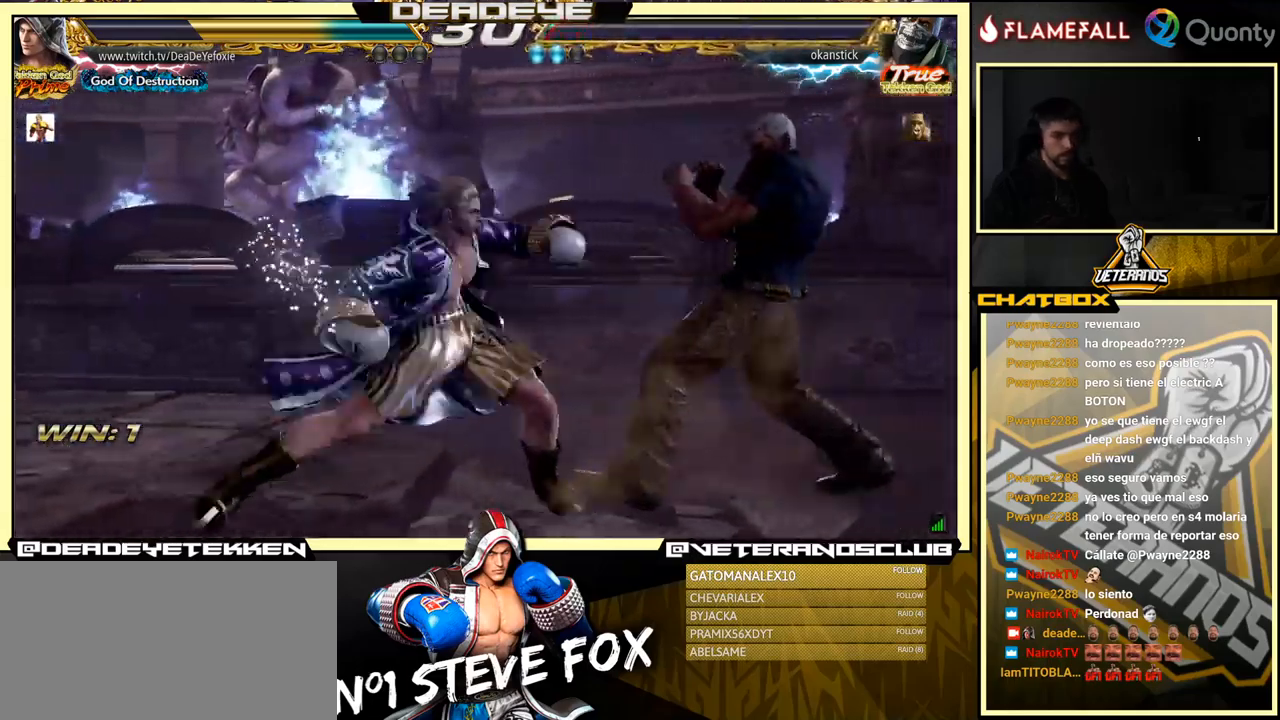
{"buttons": [], "left_stick": "down-left", "events": [[100, "left_stick", "down-left"]]}
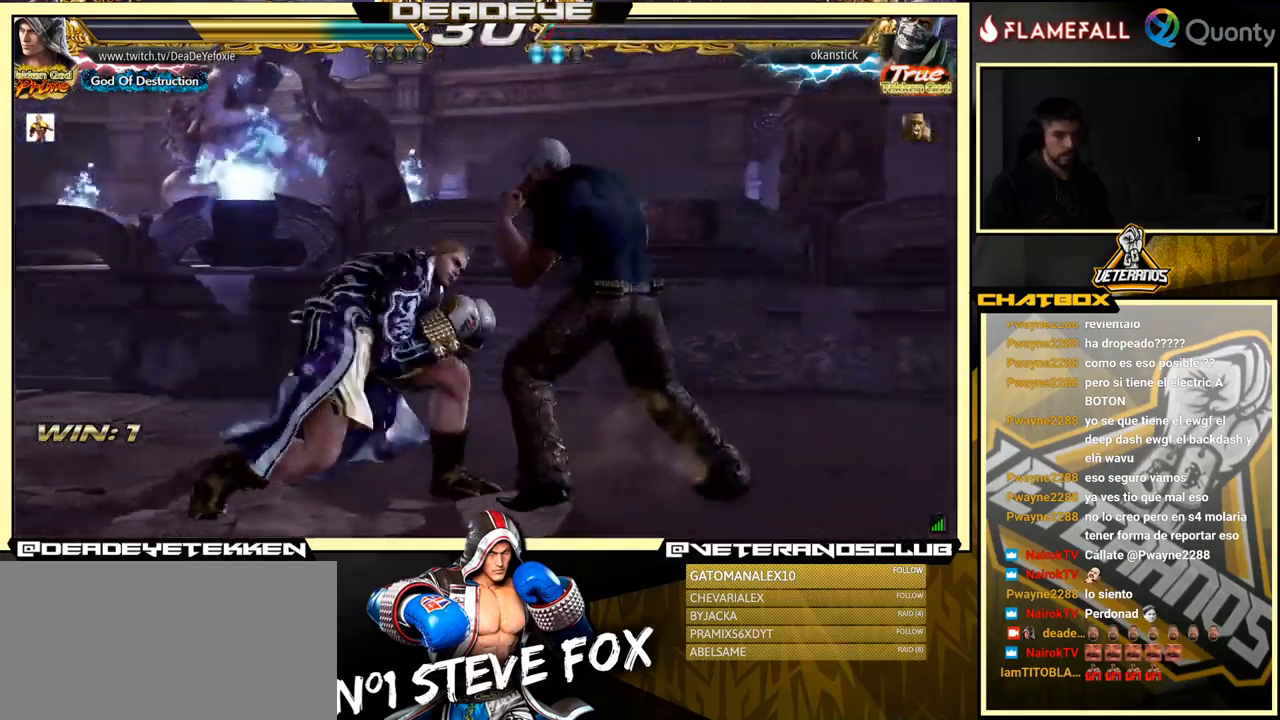
{"buttons": [], "left_stick": "left", "events": [[50, "left_stick", "center"], [100, "left_stick", "left"], [350, "left_stick", "center"], [434, "left_stick", "left"]]}
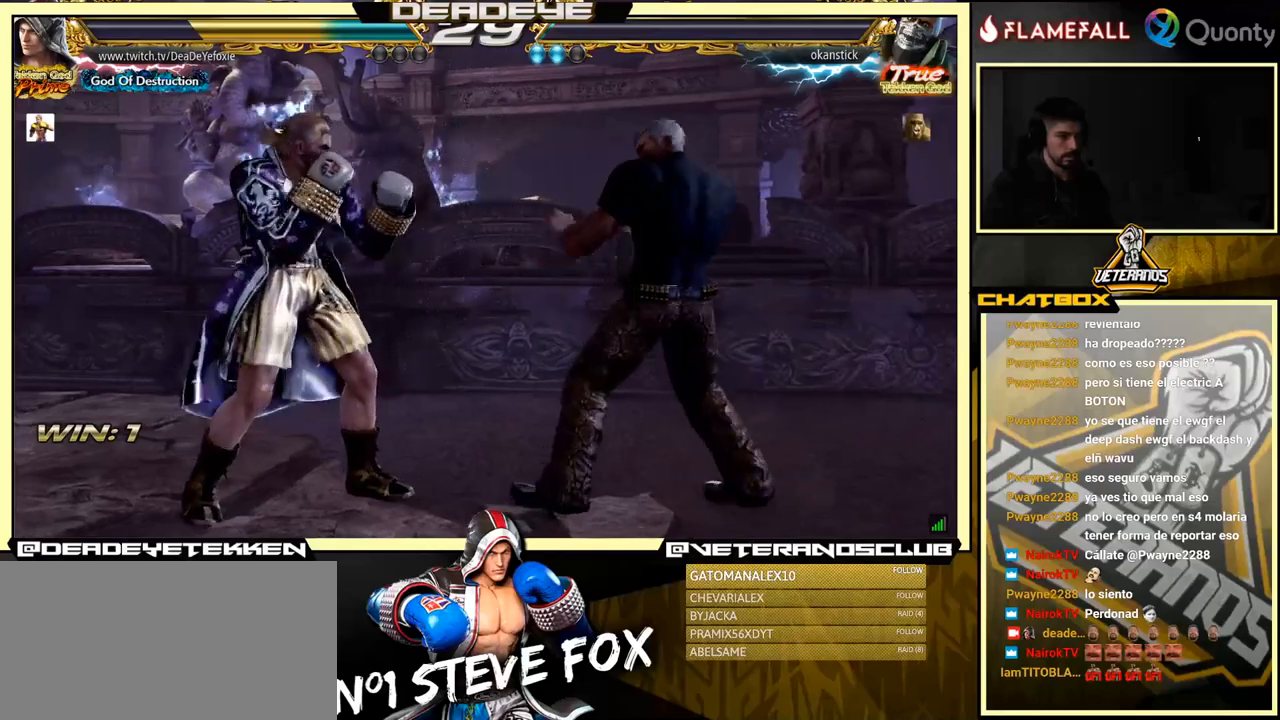
{"buttons": [], "left_stick": "left", "events": []}
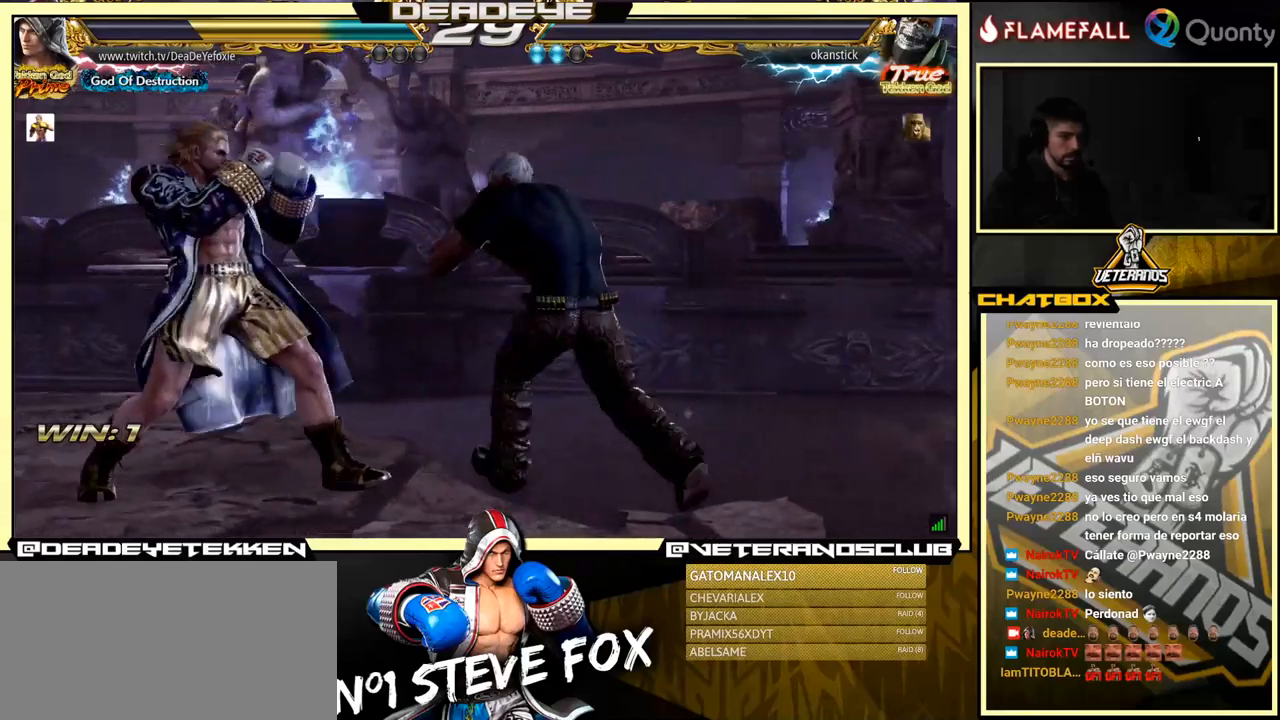
{"buttons": [], "left_stick": "right", "events": [[484, "left_stick", "right"]]}
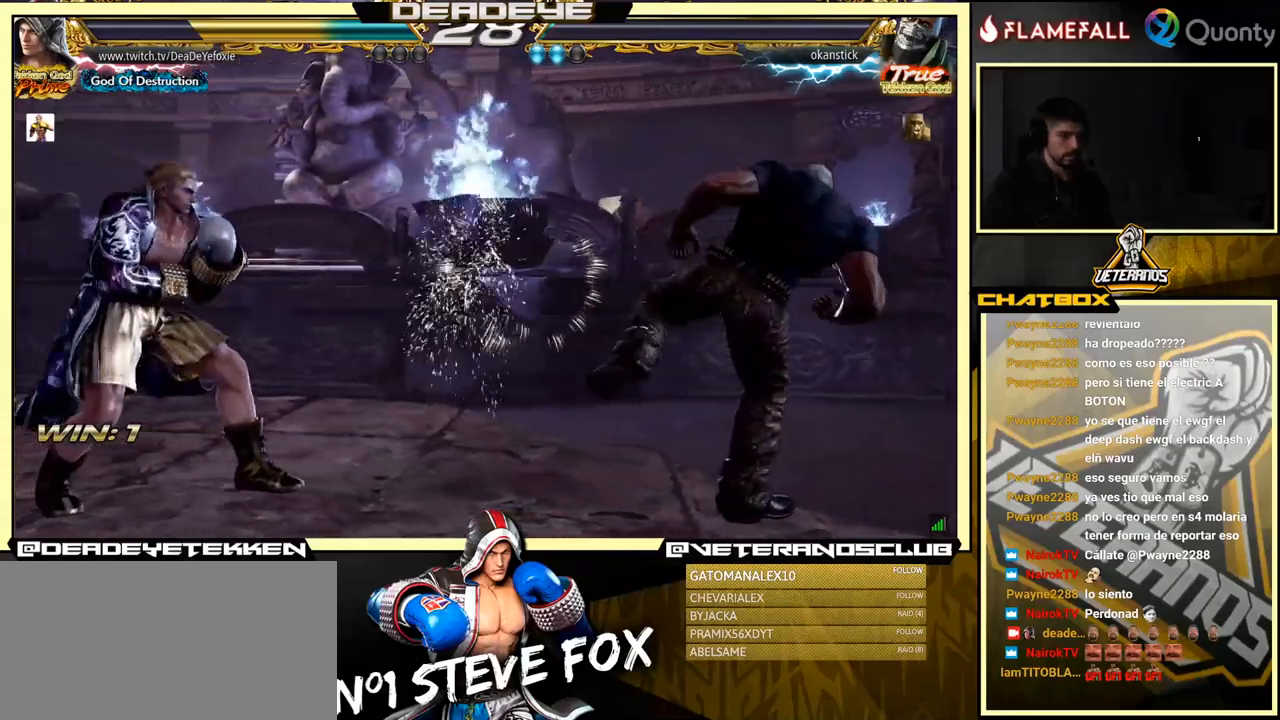
{"buttons": [], "left_stick": "up-right", "events": [[50, "left_stick", "center"], [117, "left_stick", "right"], [250, "left_stick", "up-right"], [284, "SQUARE", "down"], [367, "SQUARE", "up"]]}
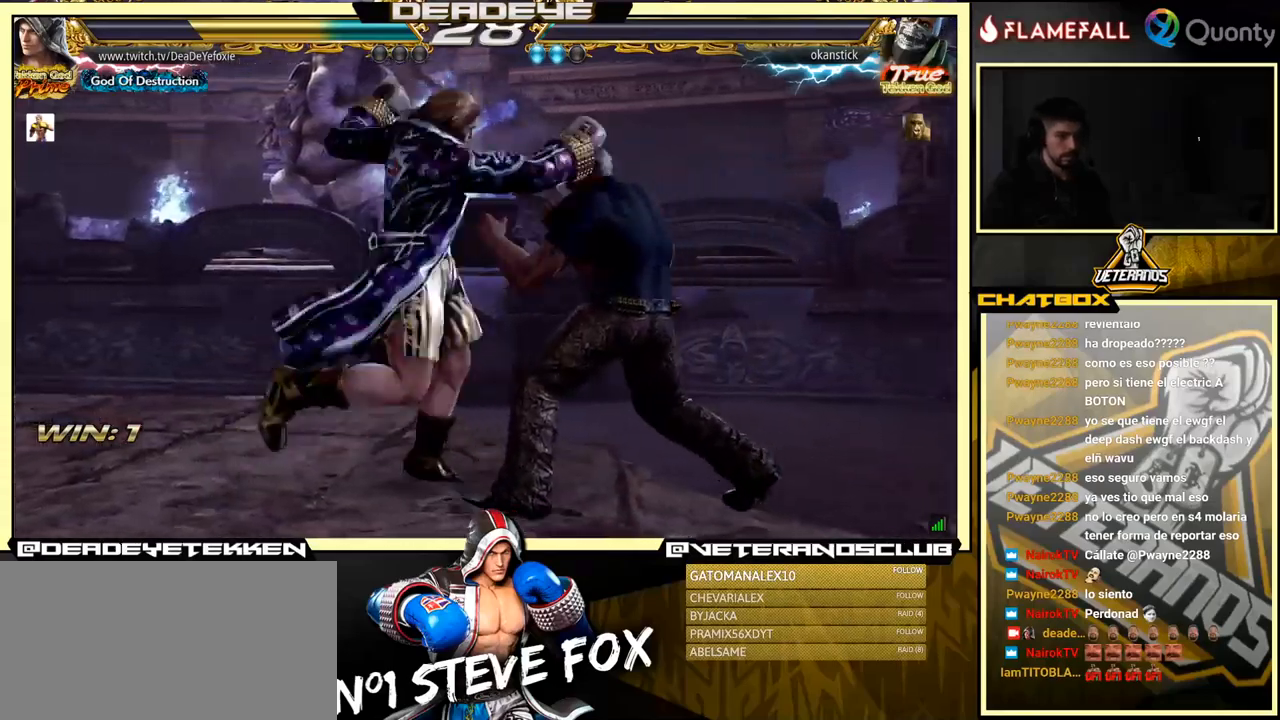
{"buttons": ["SQUARE"], "left_stick": "down-left", "events": [[50, "left_stick", "left"], [300, "left_stick", "center"], [384, "left_stick", "down-left"], [467, "SQUARE", "down"]]}
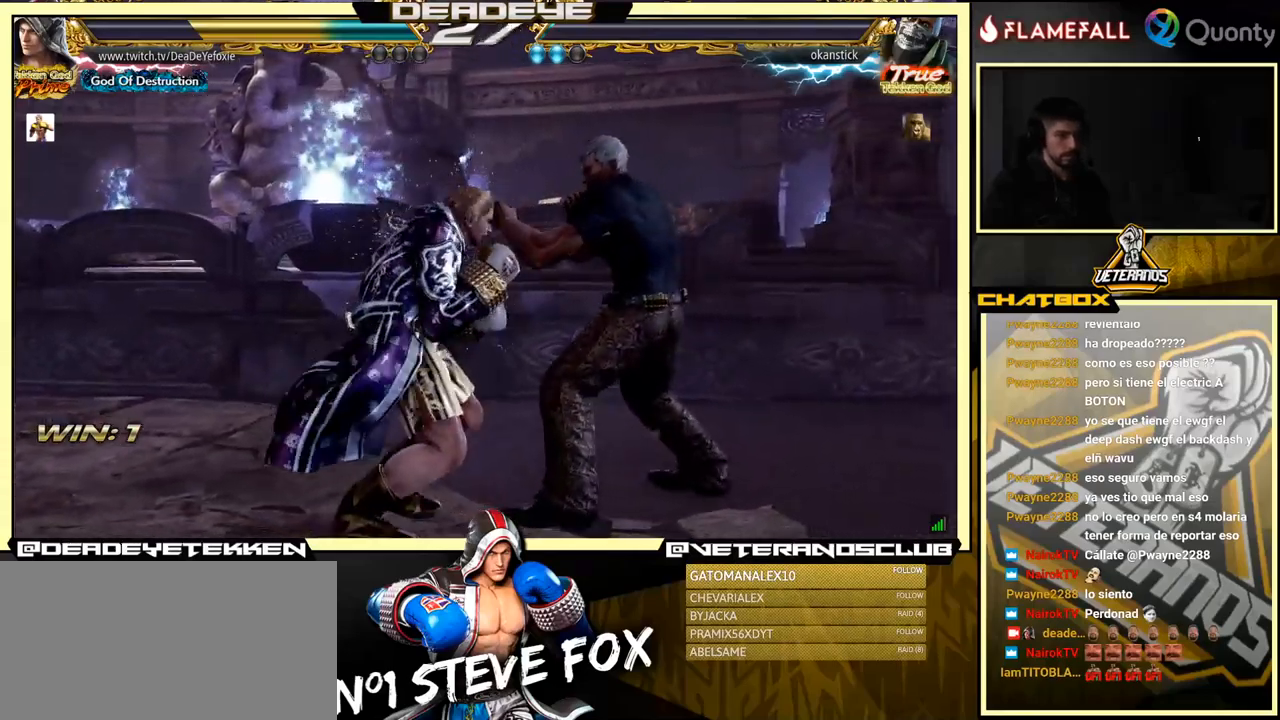
{"buttons": [], "left_stick": "center", "events": [[17, "SQUARE", "up"], [150, "left_stick", "center"]]}
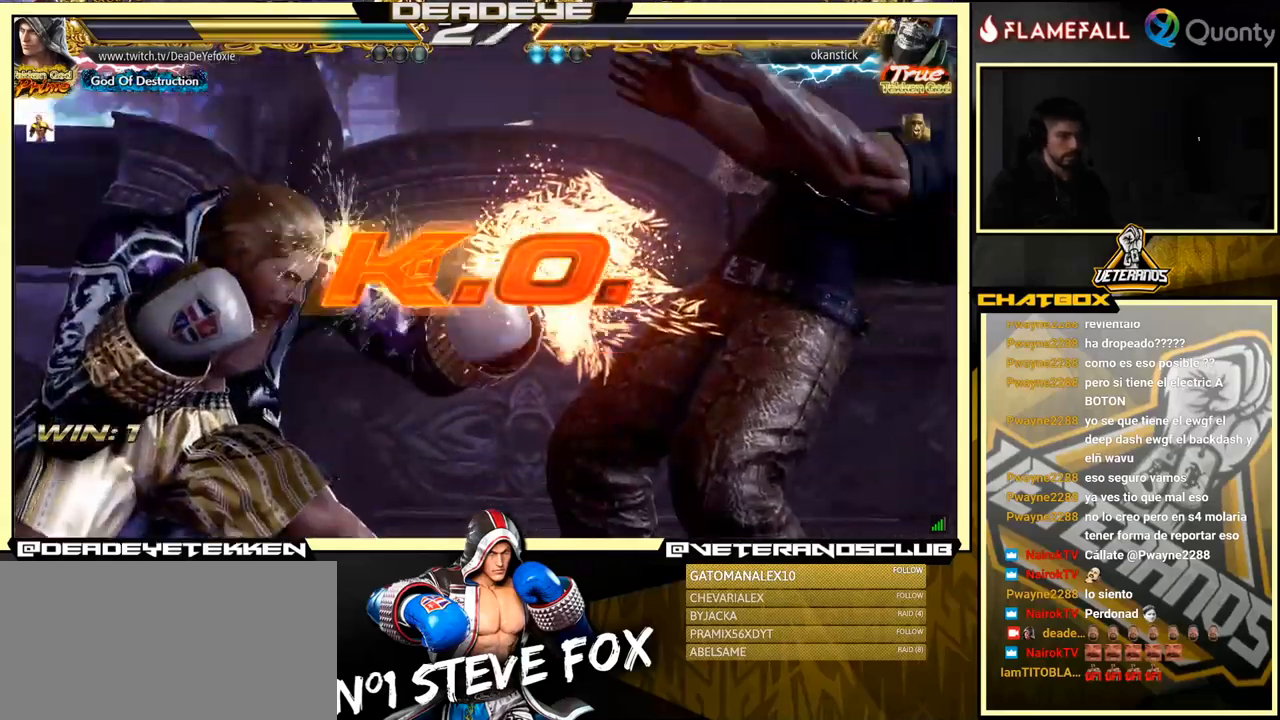
{"buttons": [], "left_stick": "center", "events": []}
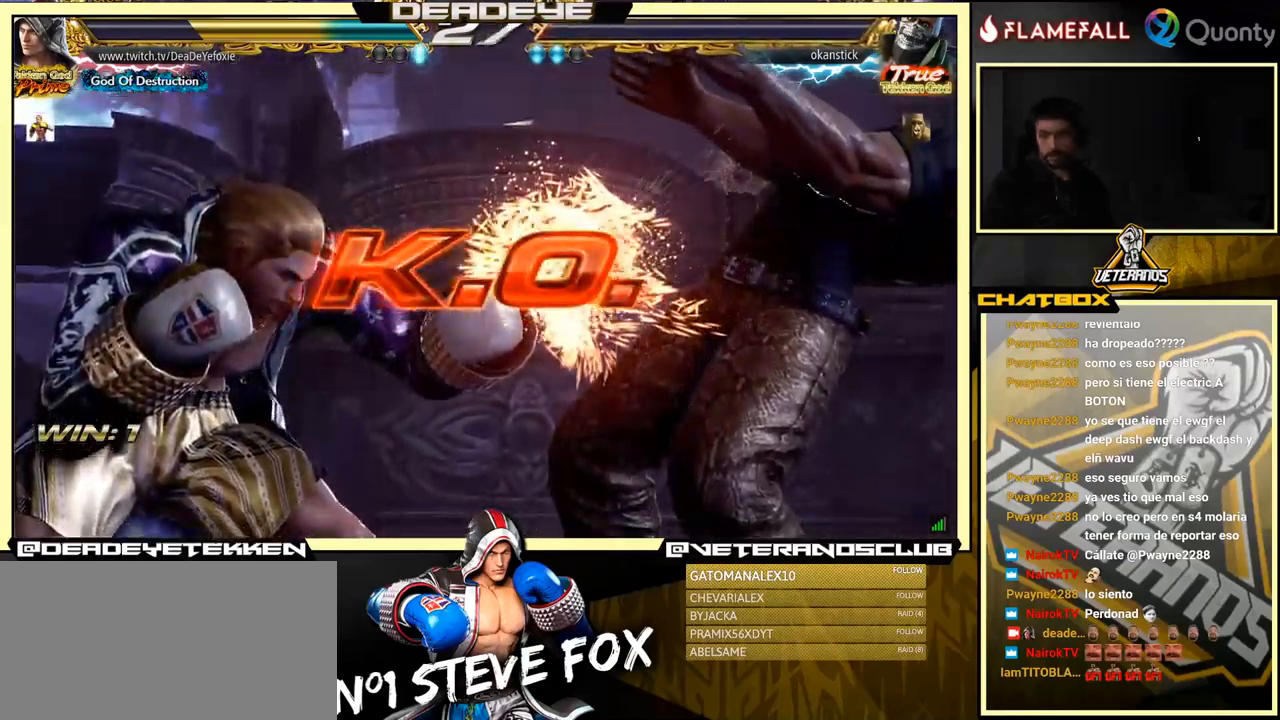
{"buttons": [], "left_stick": "down-right", "events": [[317, "left_stick", "down-right"]]}
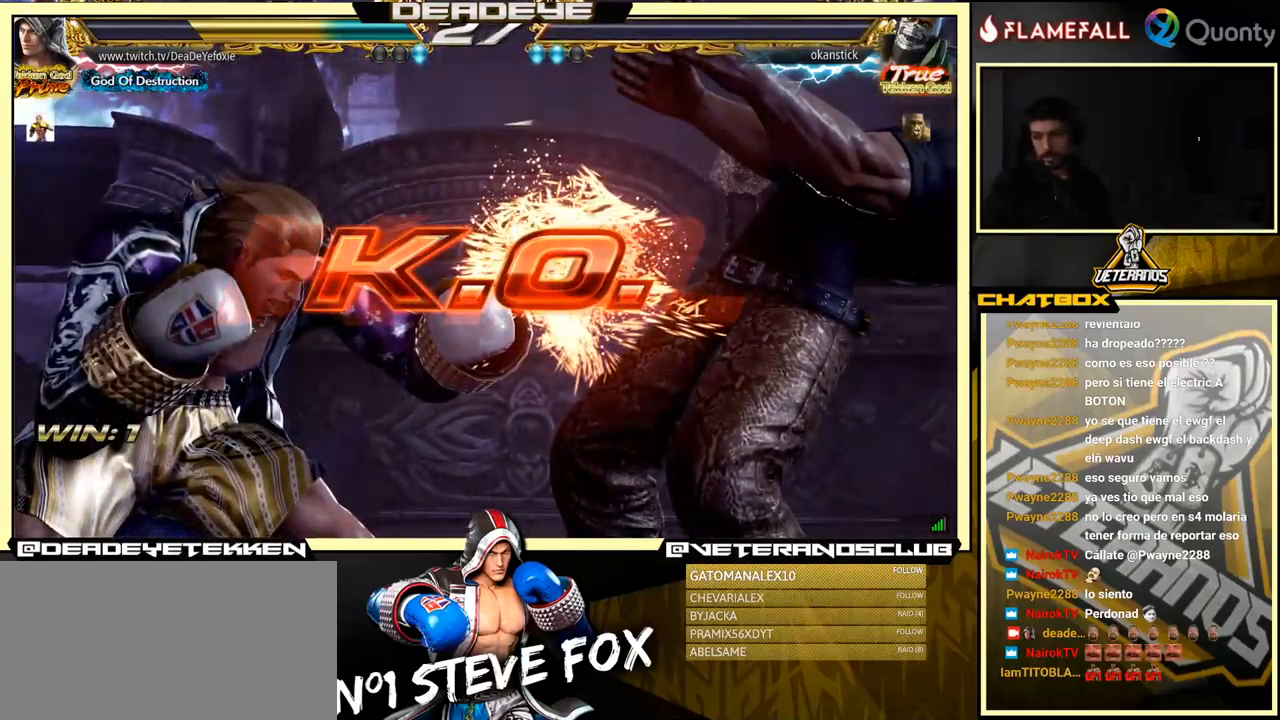
{"buttons": [], "left_stick": "down-right", "events": [[300, "TRIANGLE", "down"], [367, "TRIANGLE", "up"], [417, "TRIANGLE", "down"], [467, "TRIANGLE", "up"]]}
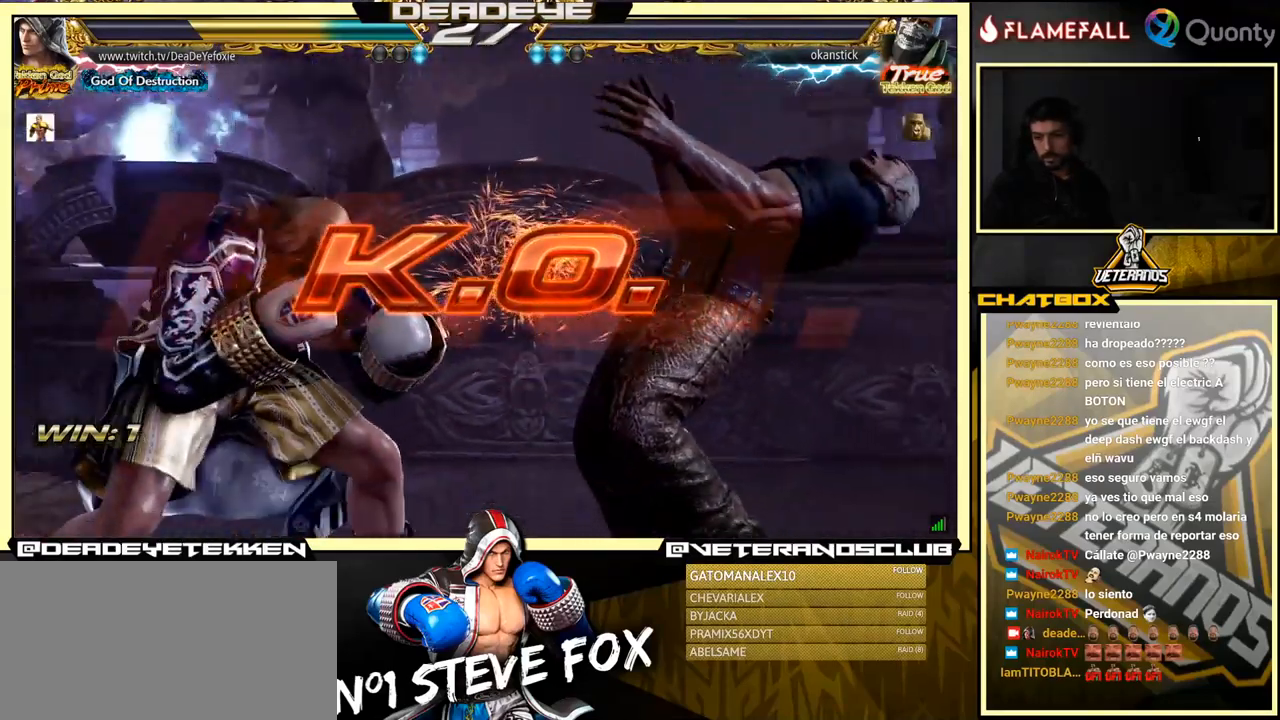
{"buttons": [], "left_stick": "down-right", "events": [[17, "TRIANGLE", "down"], [84, "TRIANGLE", "up"], [134, "TRIANGLE", "down"], [184, "TRIANGLE", "up"], [234, "TRIANGLE", "down"], [300, "TRIANGLE", "up"], [367, "TRIANGLE", "down"], [484, "TRIANGLE", "up"]]}
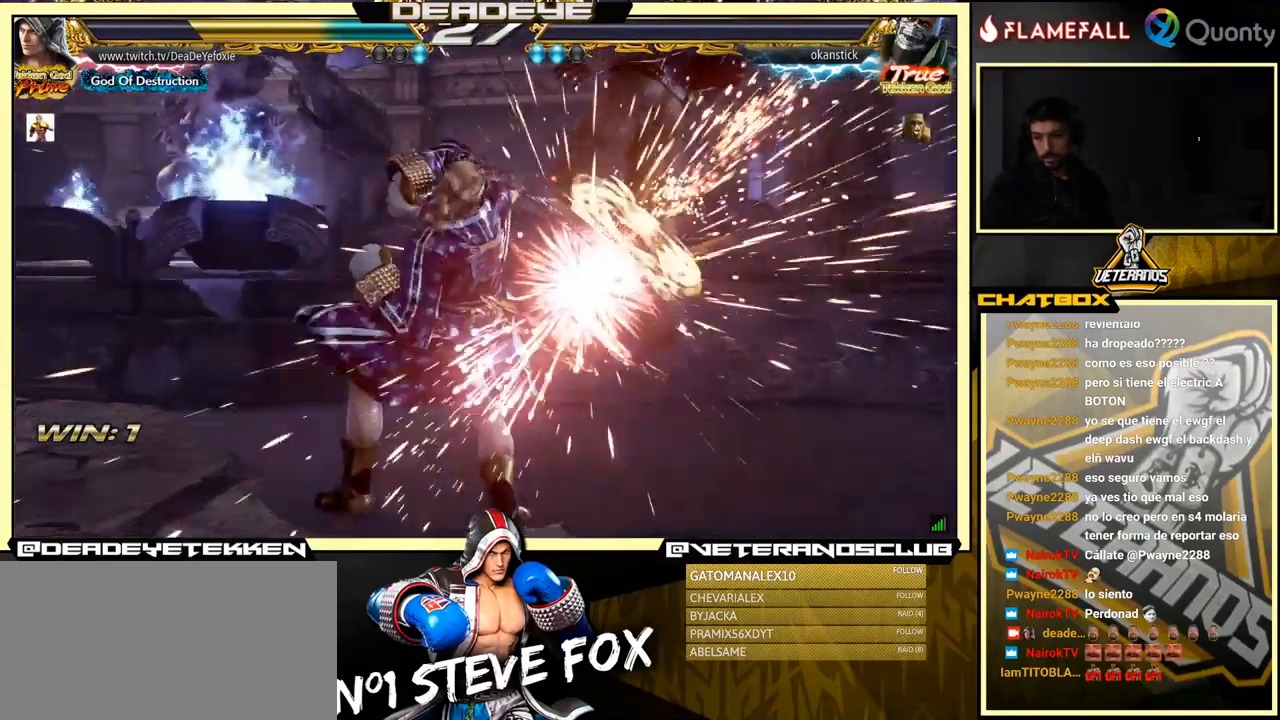
{"buttons": ["R1"], "left_stick": "down-right", "events": [[334, "R1", "down"], [384, "R1", "up"], [451, "R1", "down"]]}
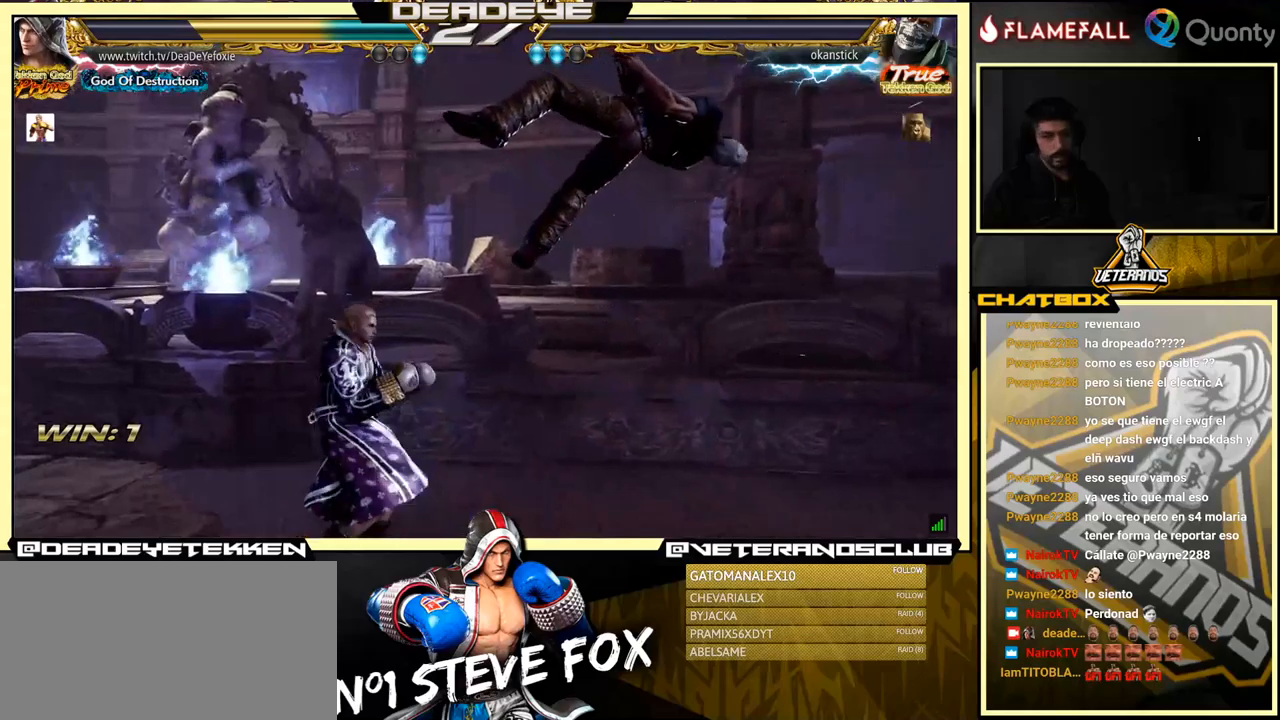
{"buttons": [], "left_stick": "down-right", "events": [[66, "R1", "up"]]}
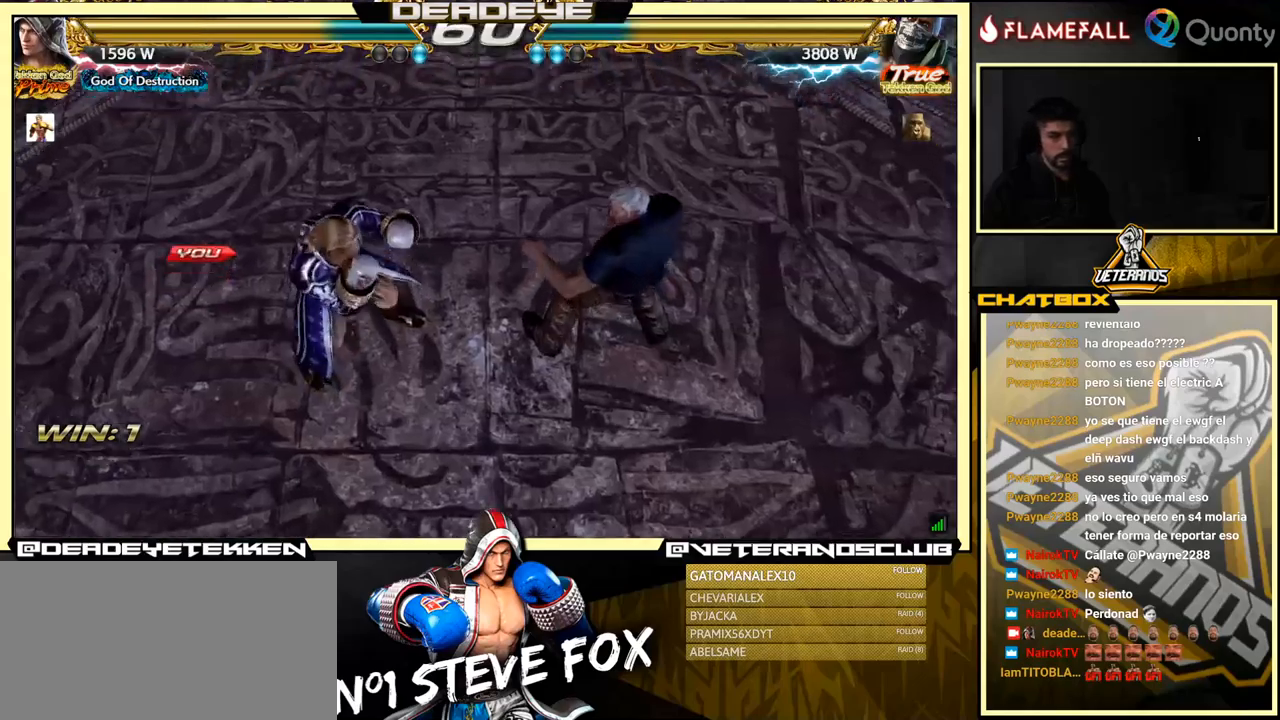
{"buttons": [], "left_stick": "down-left", "events": [[216, "left_stick", "down"], [316, "left_stick", "down-left"]]}
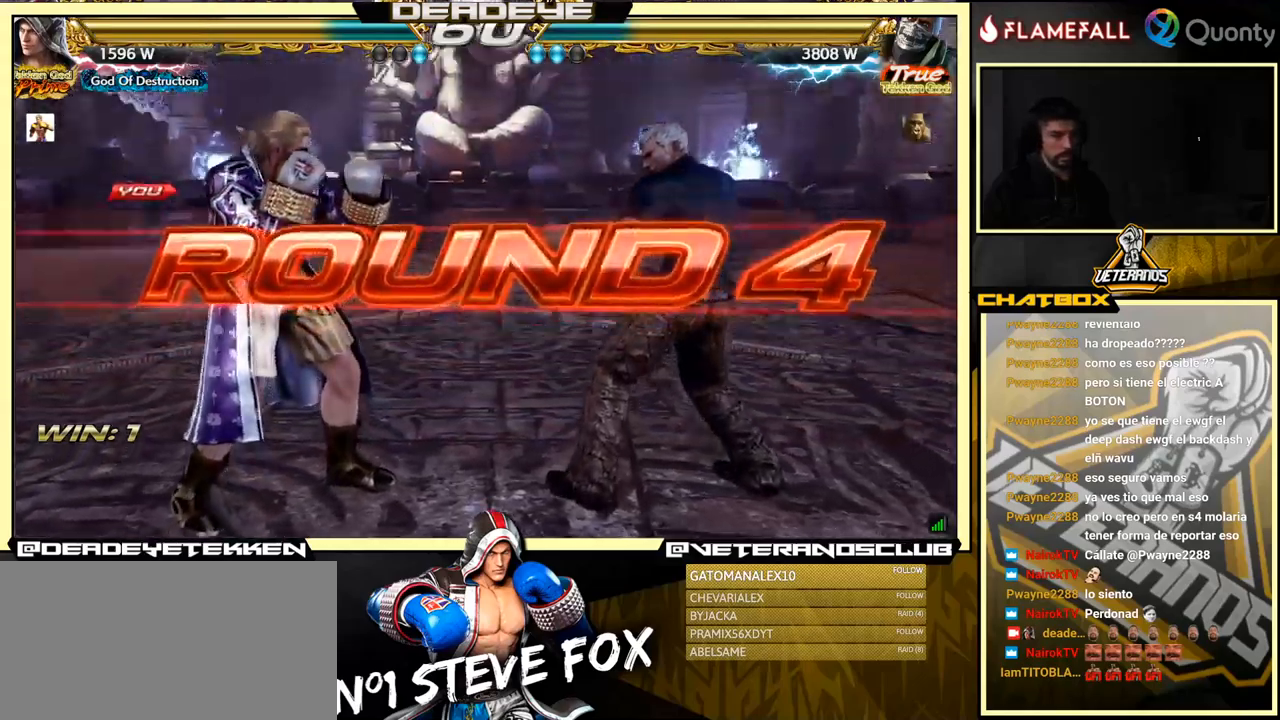
{"buttons": [], "left_stick": "center", "events": [[66, "left_stick", "center"]]}
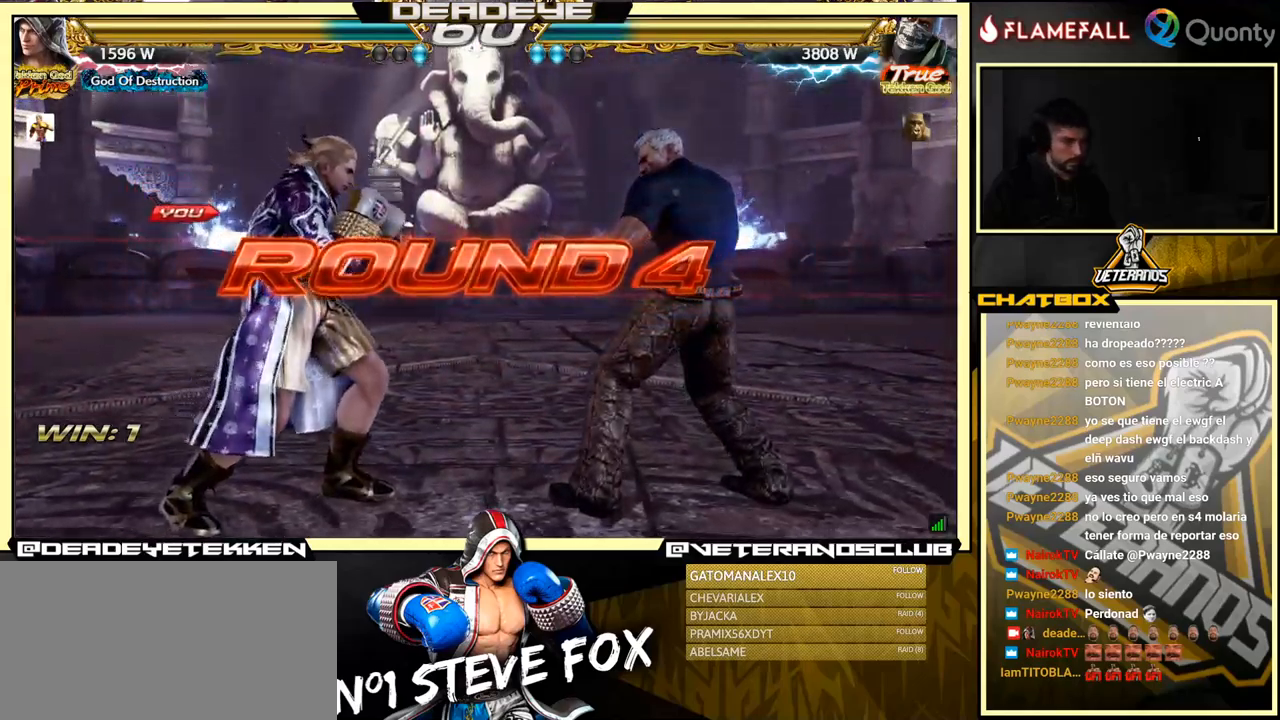
{"buttons": [], "left_stick": "center", "events": []}
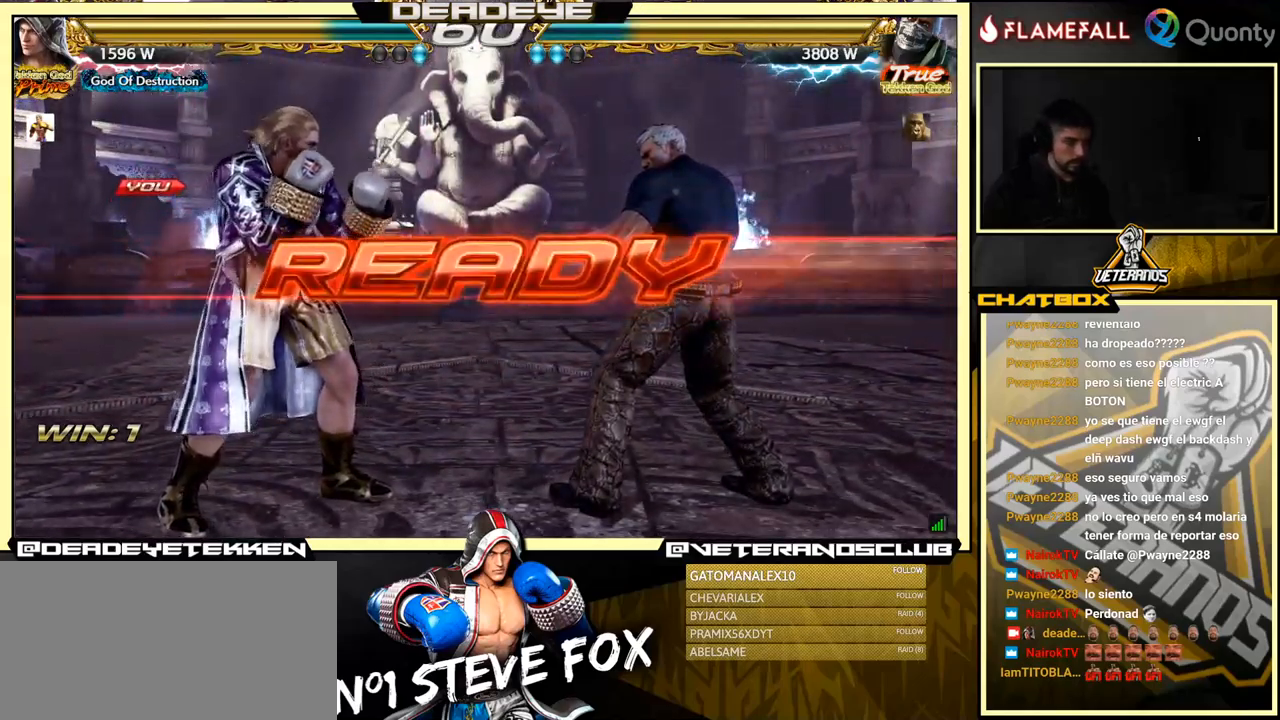
{"buttons": [], "left_stick": "center", "events": []}
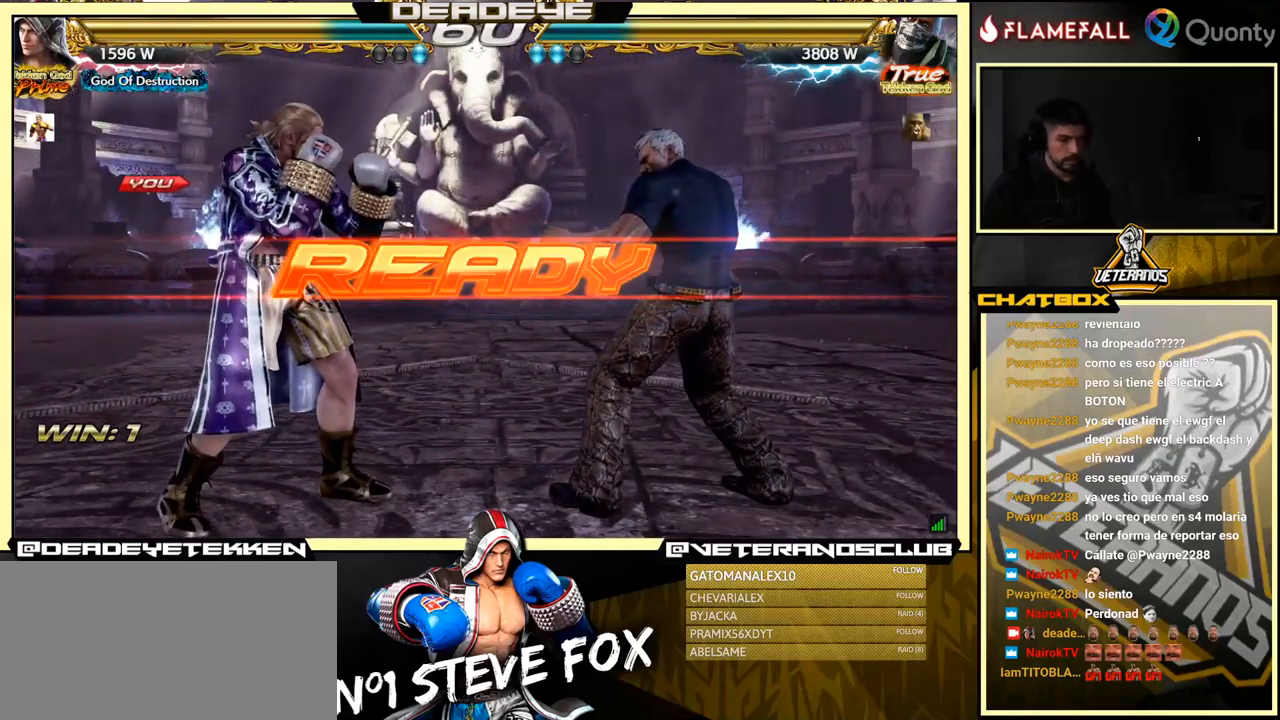
{"buttons": [], "left_stick": "center", "events": []}
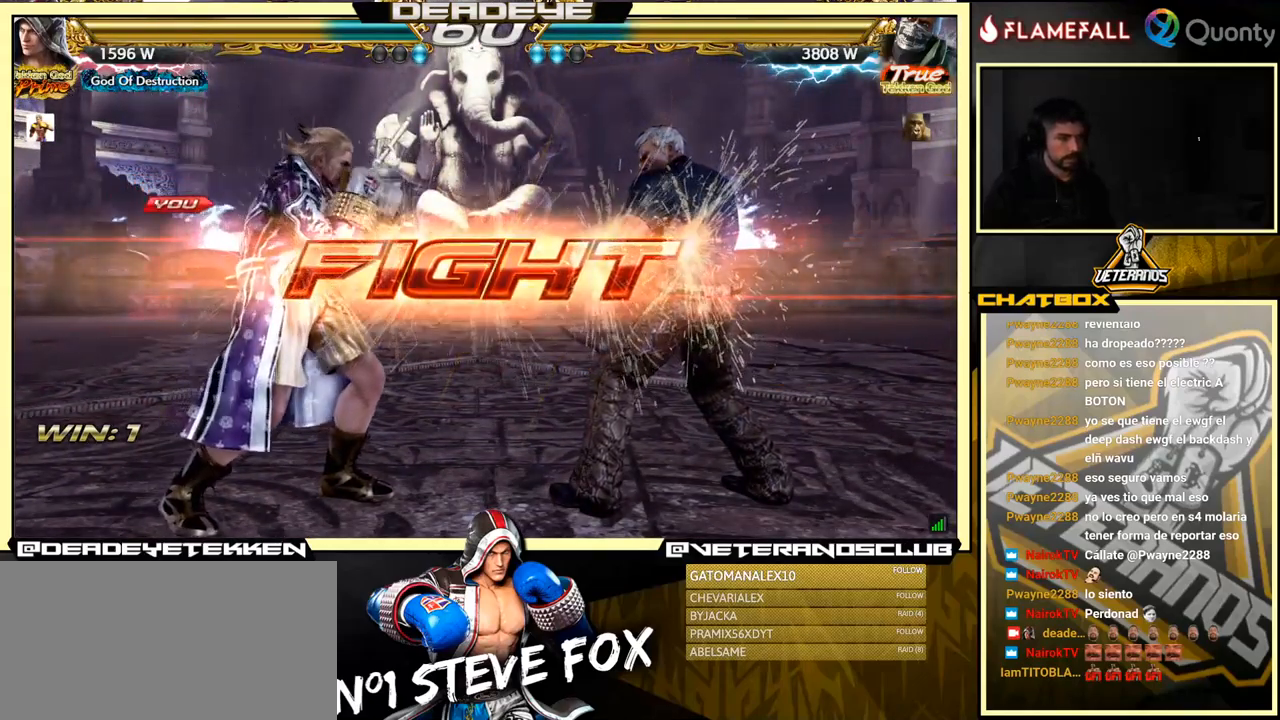
{"buttons": [], "left_stick": "center", "events": [[50, "left_stick", "left"], [133, "left_stick", "center"], [216, "left_stick", "left"], [500, "left_stick", "center"]]}
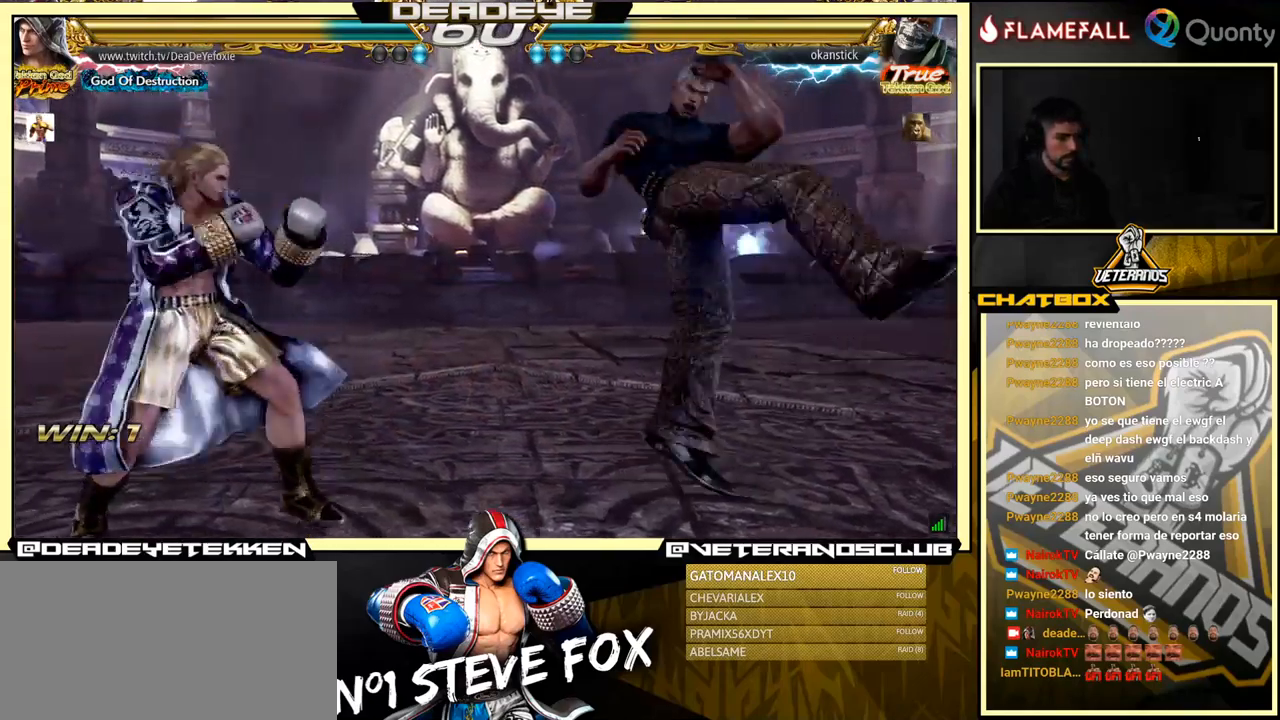
{"buttons": ["CROSS"], "left_stick": "right", "events": [[33, "left_stick", "left"], [216, "left_stick", "down-right"], [233, "TRIANGLE", "down"], [333, "TRIANGLE", "up"], [350, "CROSS", "down"], [450, "left_stick", "right"]]}
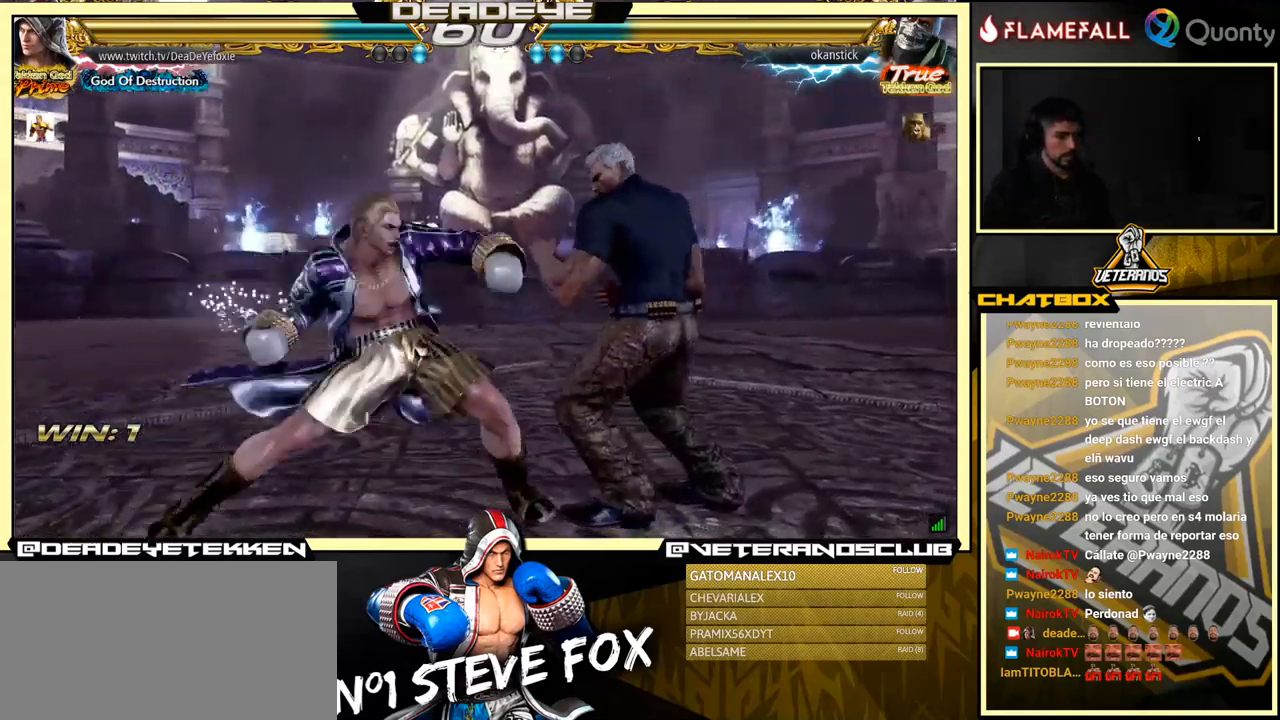
{"buttons": ["CROSS"], "left_stick": "right", "events": [[350, "TRIANGLE", "down"], [466, "TRIANGLE", "up"]]}